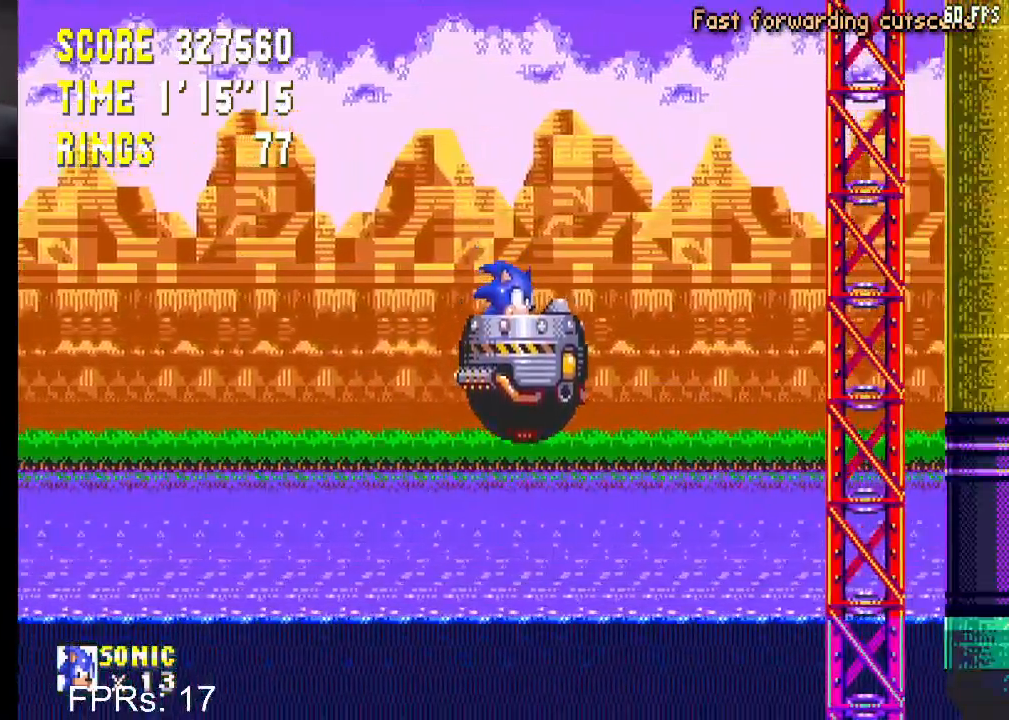
Gameplay with a controller (PlayStation layout); each line is a JSON object with the inputs held at the frame after it. "events" lists button and stick changes between this image and that frame as [ms after this image, input, new state], when the widget could be followed in between. Not read: L3 R3.
{"buttons": ["SQUARE"], "left_stick": "center", "right_stick": "center", "events": []}
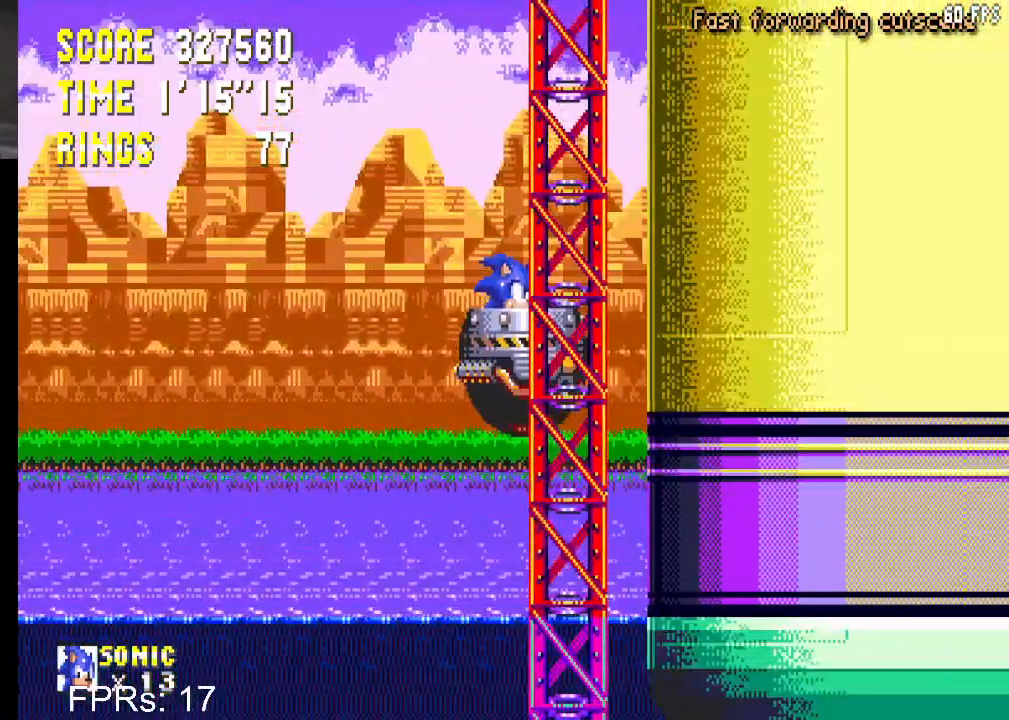
{"buttons": ["SQUARE"], "left_stick": "center", "right_stick": "center", "events": []}
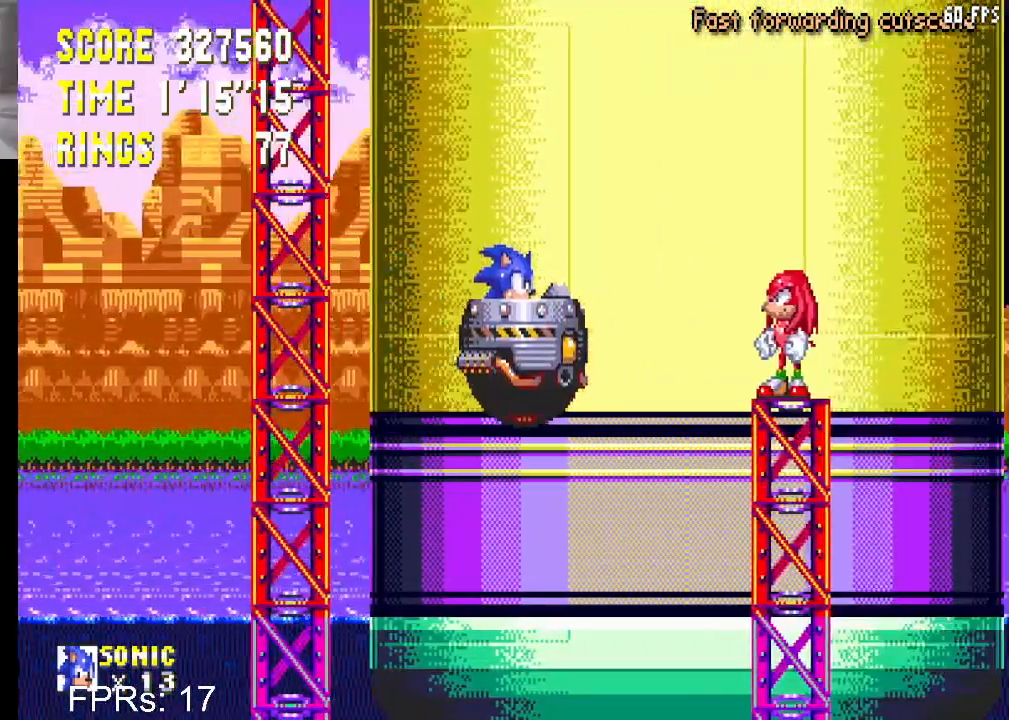
{"buttons": ["SQUARE"], "left_stick": "center", "right_stick": "center", "events": []}
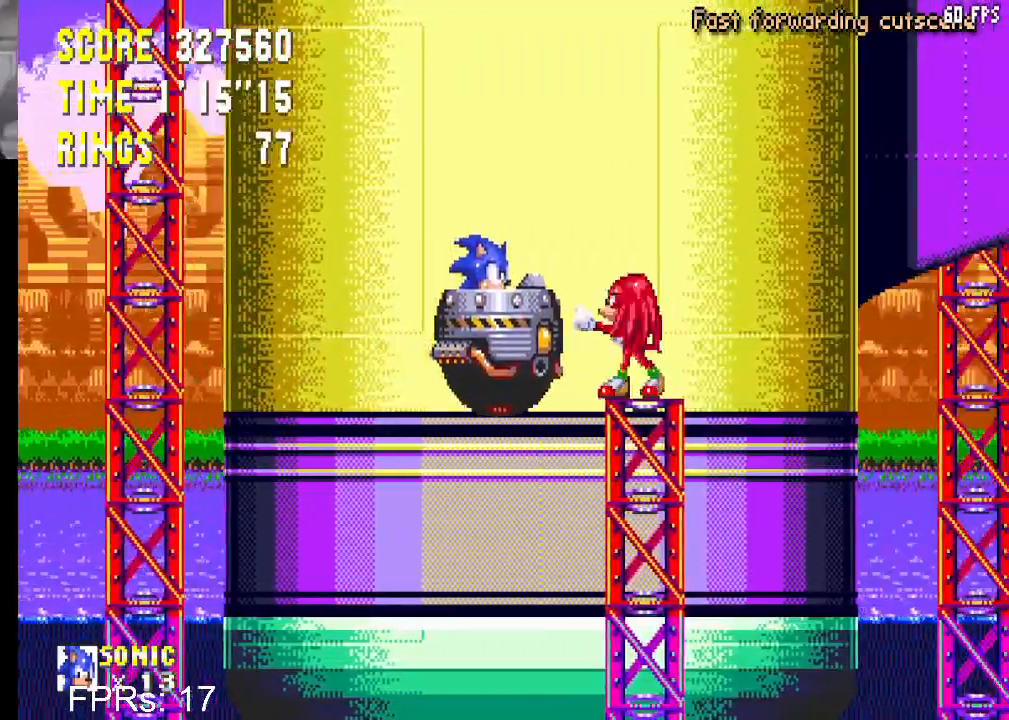
{"buttons": ["SQUARE"], "left_stick": "center", "right_stick": "center", "events": []}
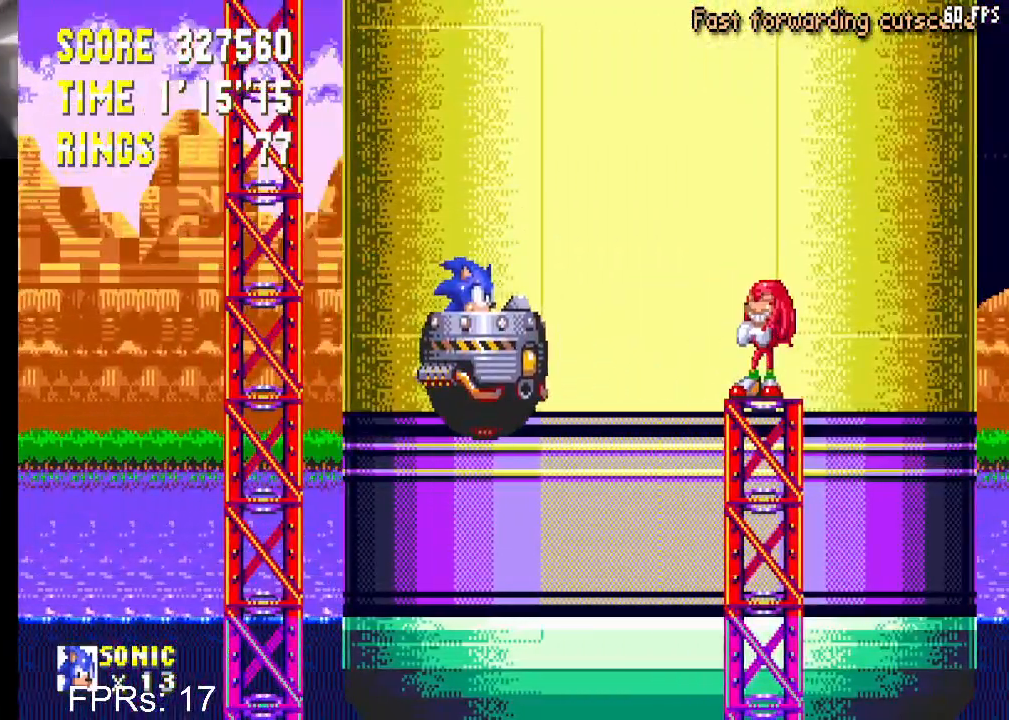
{"buttons": ["SQUARE"], "left_stick": "center", "right_stick": "center", "events": []}
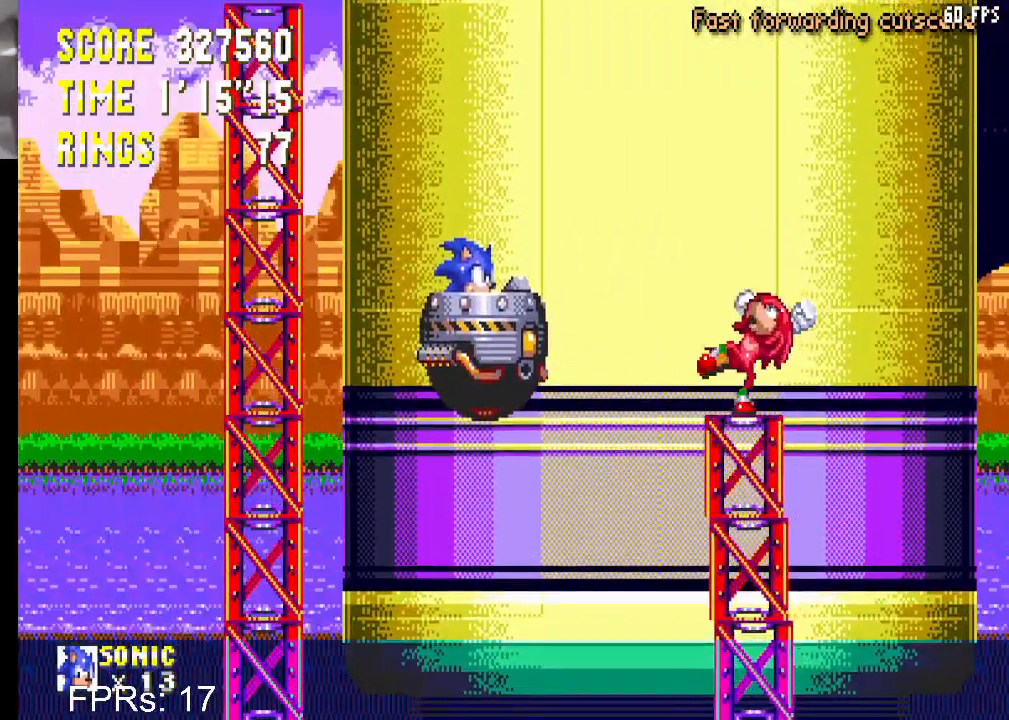
{"buttons": ["SQUARE"], "left_stick": "center", "right_stick": "center", "events": []}
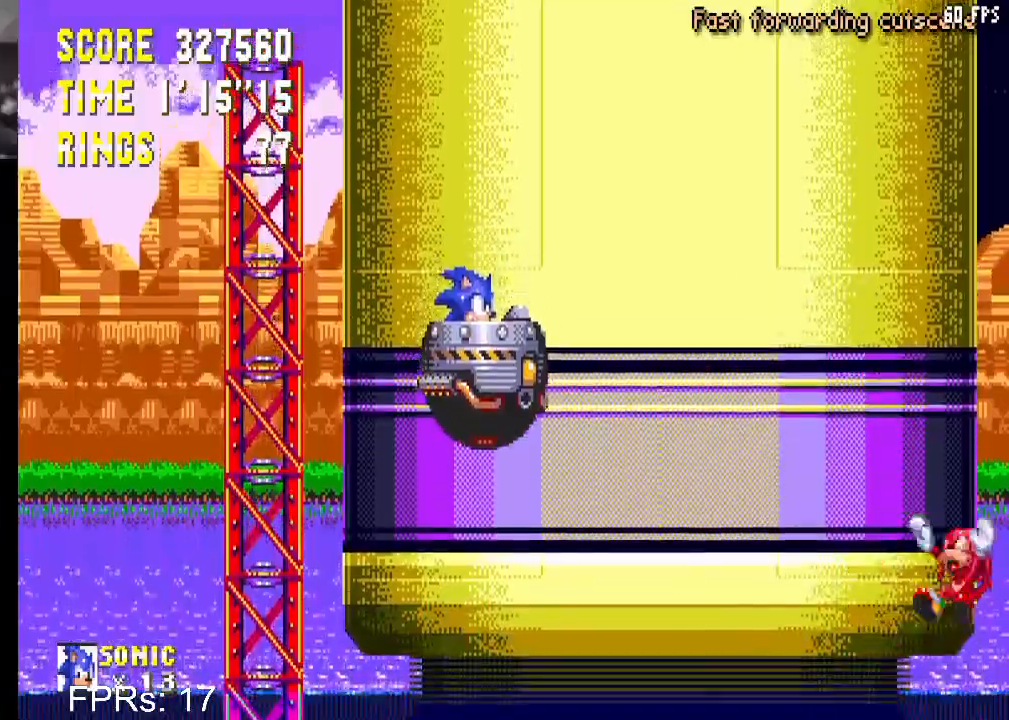
{"buttons": ["SQUARE"], "left_stick": "center", "right_stick": "center", "events": []}
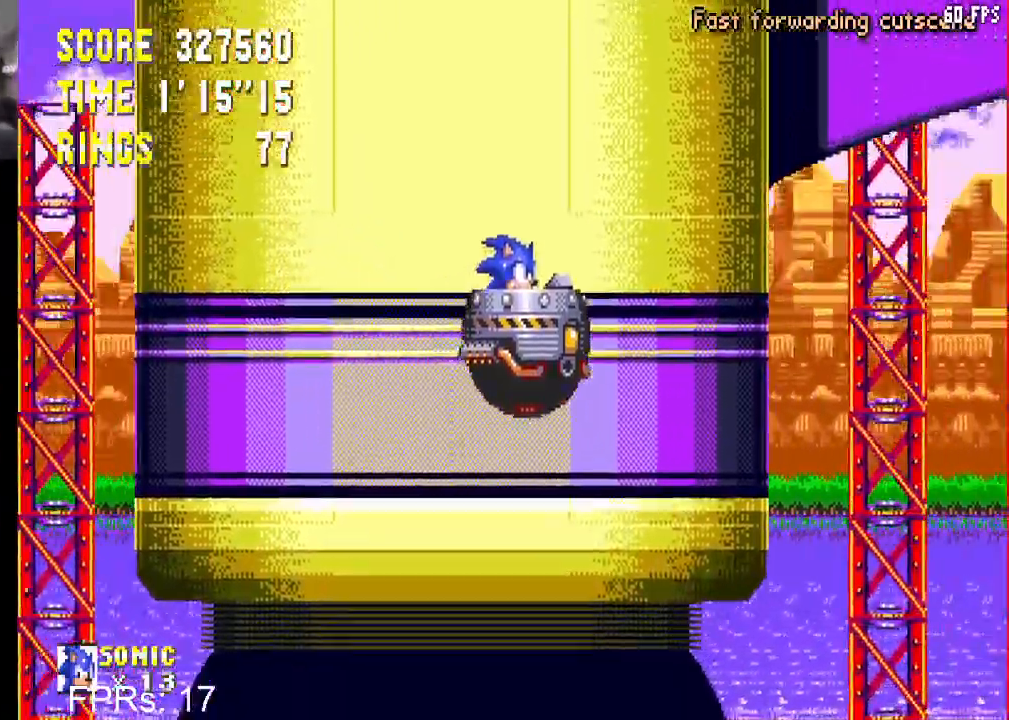
{"buttons": ["SQUARE"], "left_stick": "center", "right_stick": "center", "events": []}
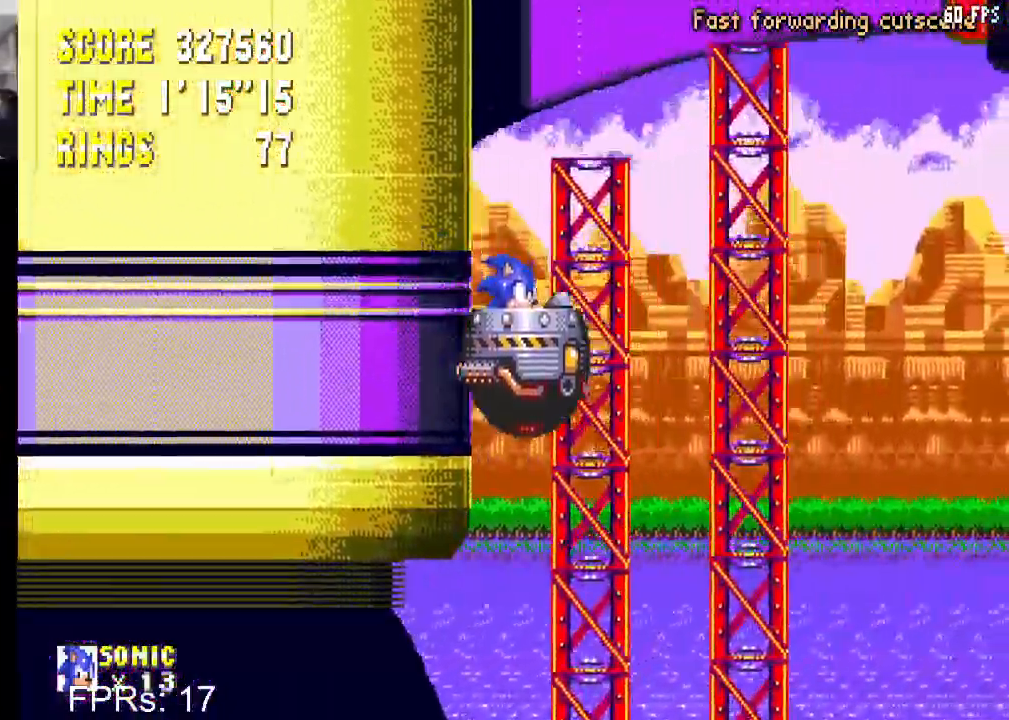
{"buttons": ["SQUARE"], "left_stick": "center", "right_stick": "center", "events": []}
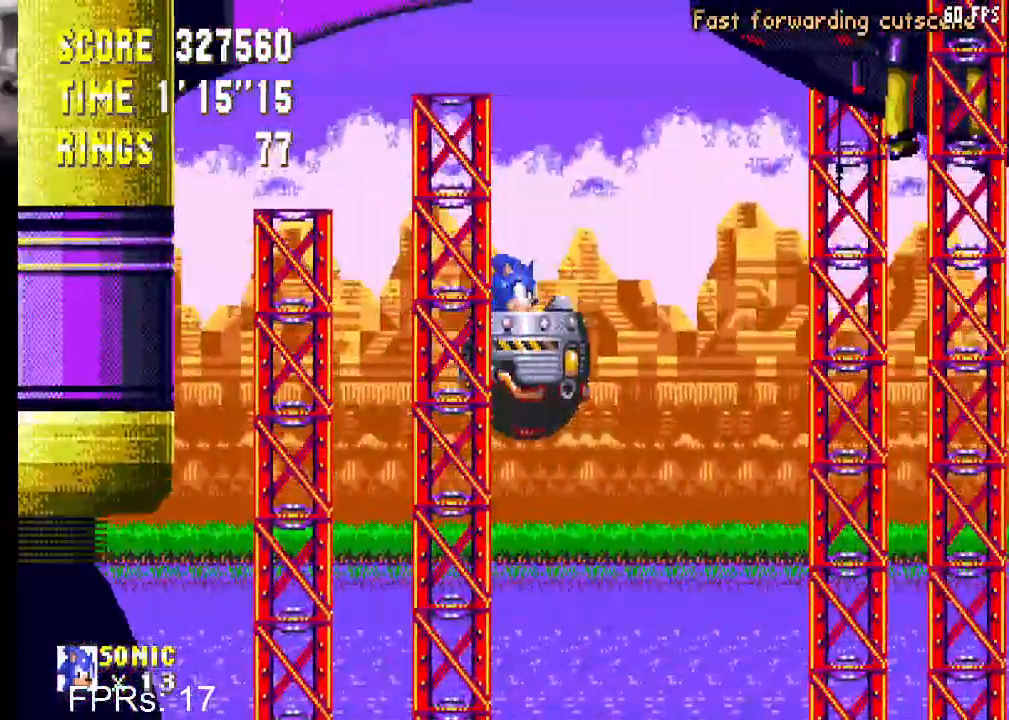
{"buttons": ["SQUARE"], "left_stick": "center", "right_stick": "center", "events": []}
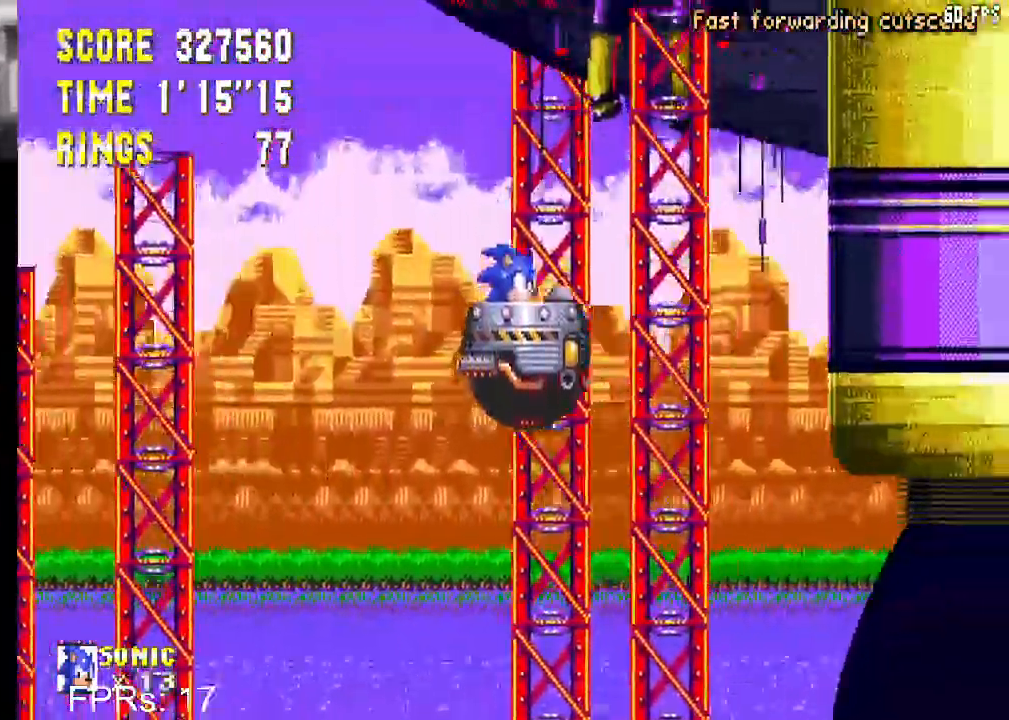
{"buttons": ["SQUARE"], "left_stick": "center", "right_stick": "center", "events": []}
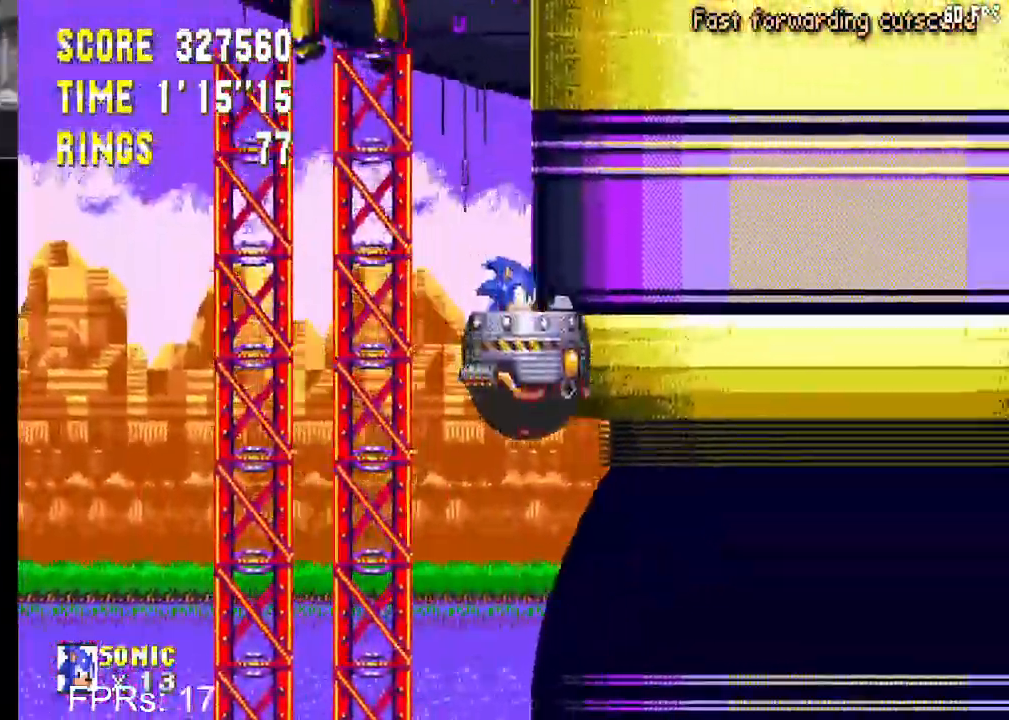
{"buttons": ["SQUARE"], "left_stick": "center", "right_stick": "center", "events": []}
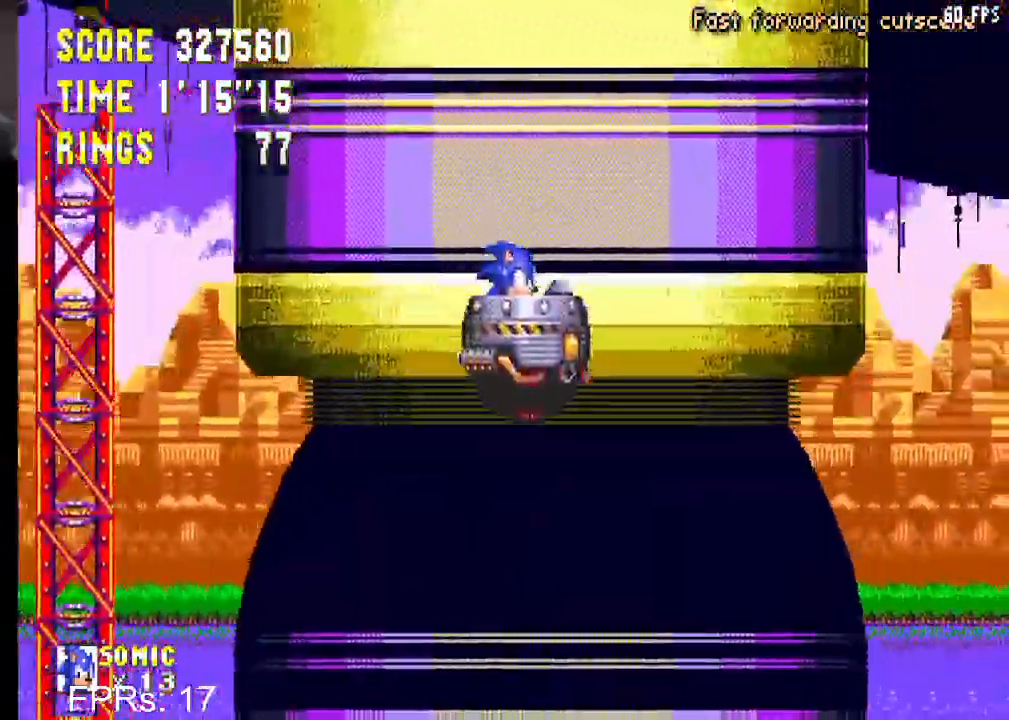
{"buttons": ["SQUARE"], "left_stick": "center", "right_stick": "center", "events": []}
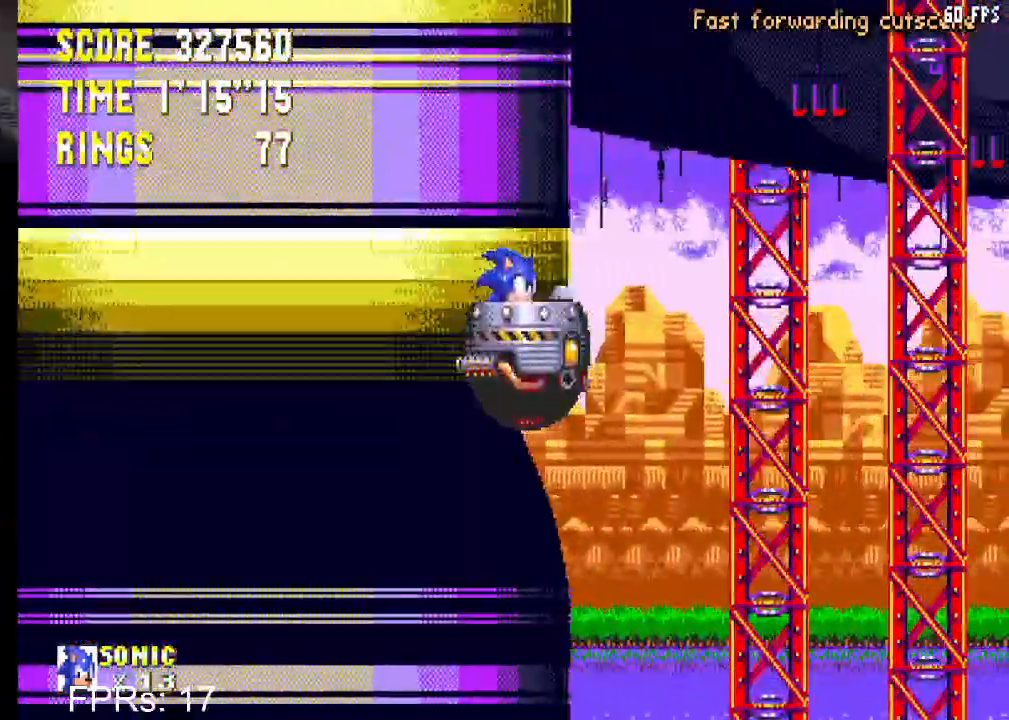
{"buttons": ["SQUARE"], "left_stick": "center", "right_stick": "center", "events": []}
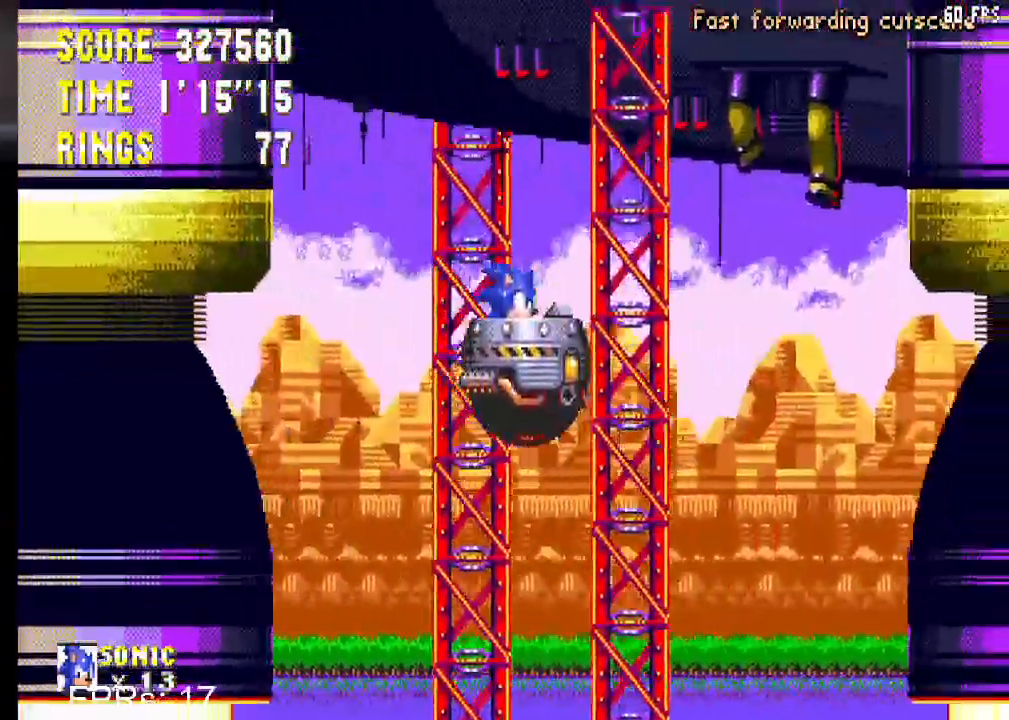
{"buttons": ["SQUARE"], "left_stick": "center", "right_stick": "center", "events": []}
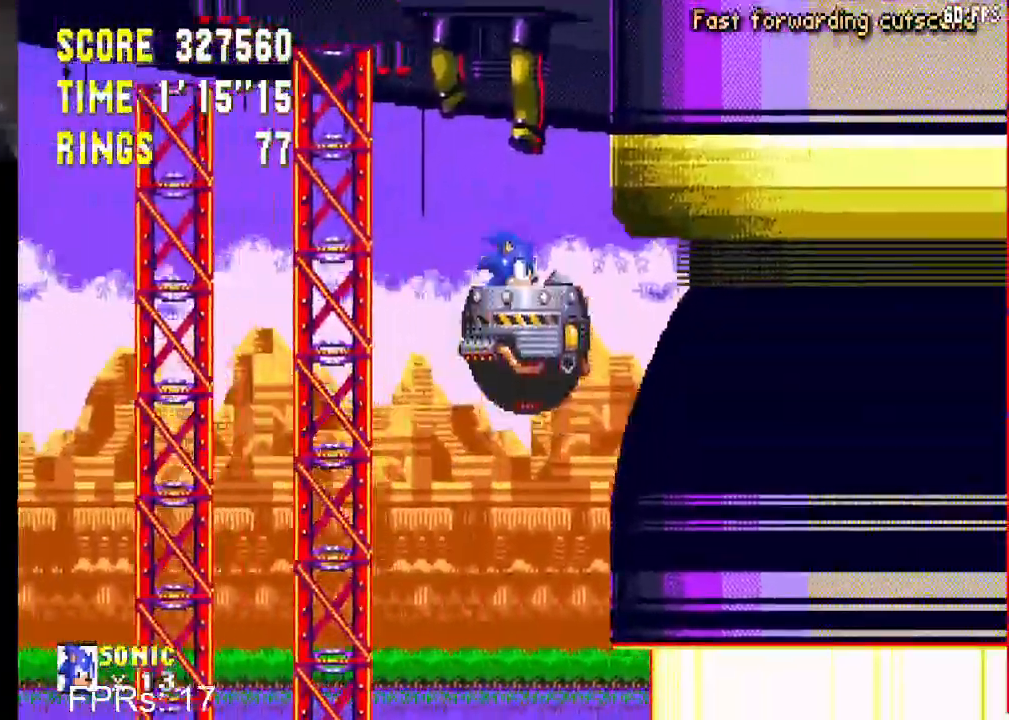
{"buttons": ["SQUARE"], "left_stick": "center", "right_stick": "center", "events": []}
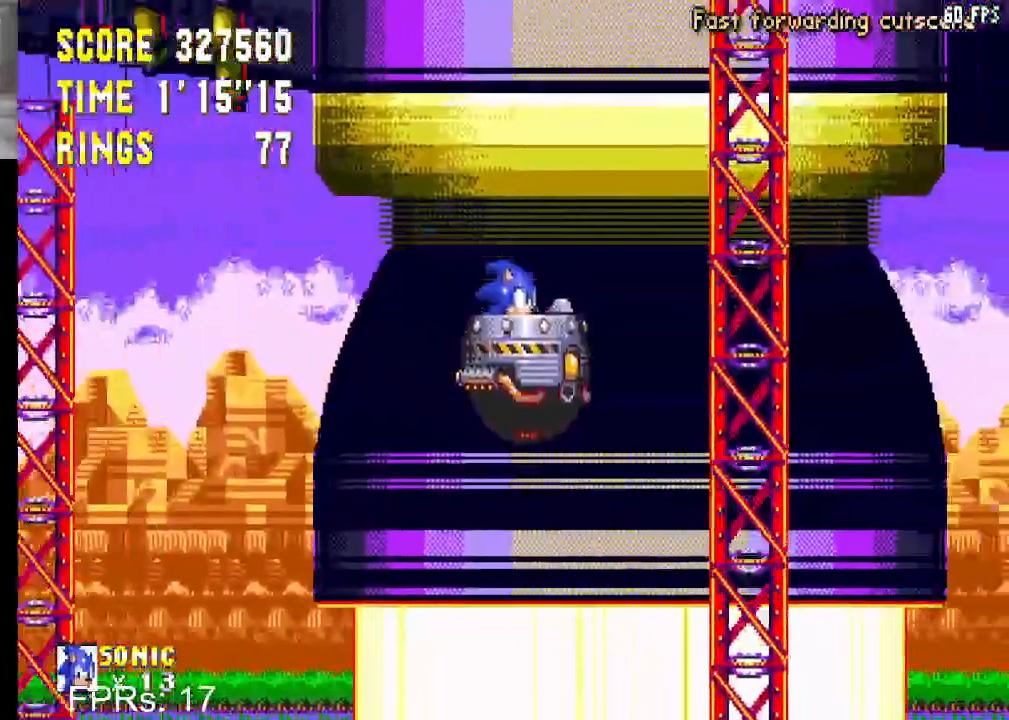
{"buttons": ["SQUARE"], "left_stick": "center", "right_stick": "center", "events": []}
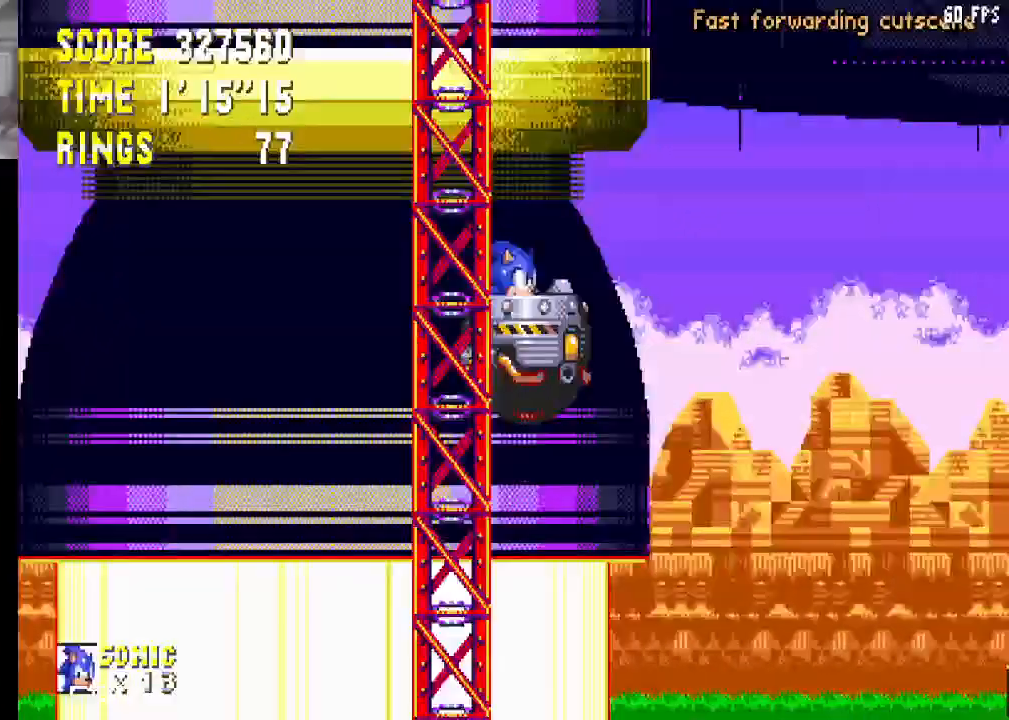
{"buttons": ["SQUARE"], "left_stick": "center", "right_stick": "center", "events": []}
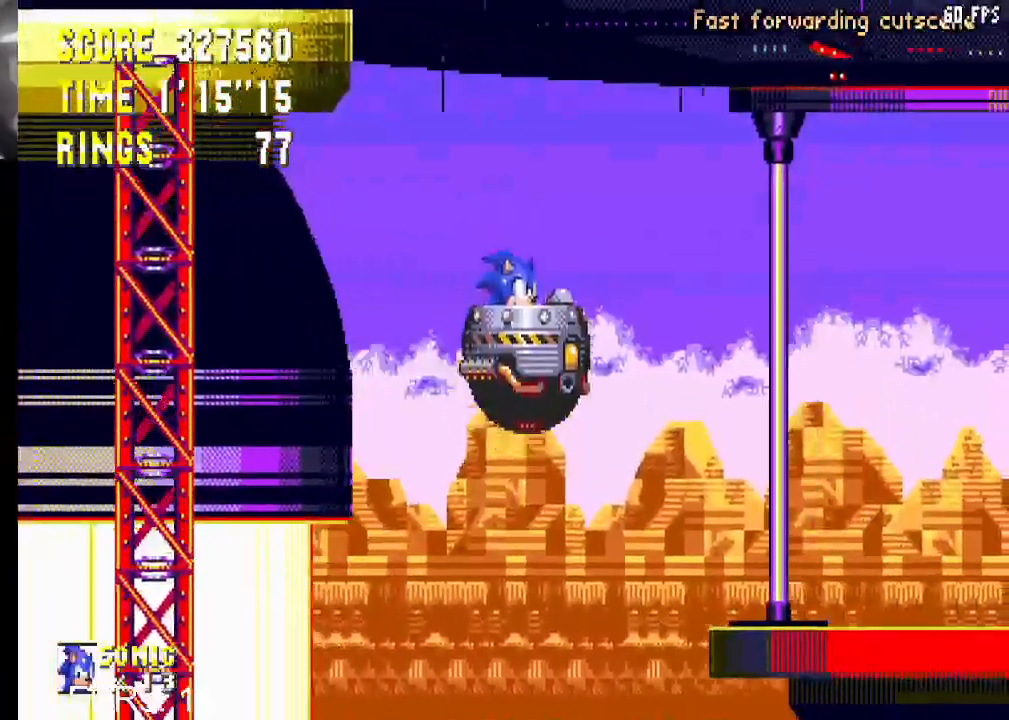
{"buttons": ["SQUARE"], "left_stick": "center", "right_stick": "center", "events": []}
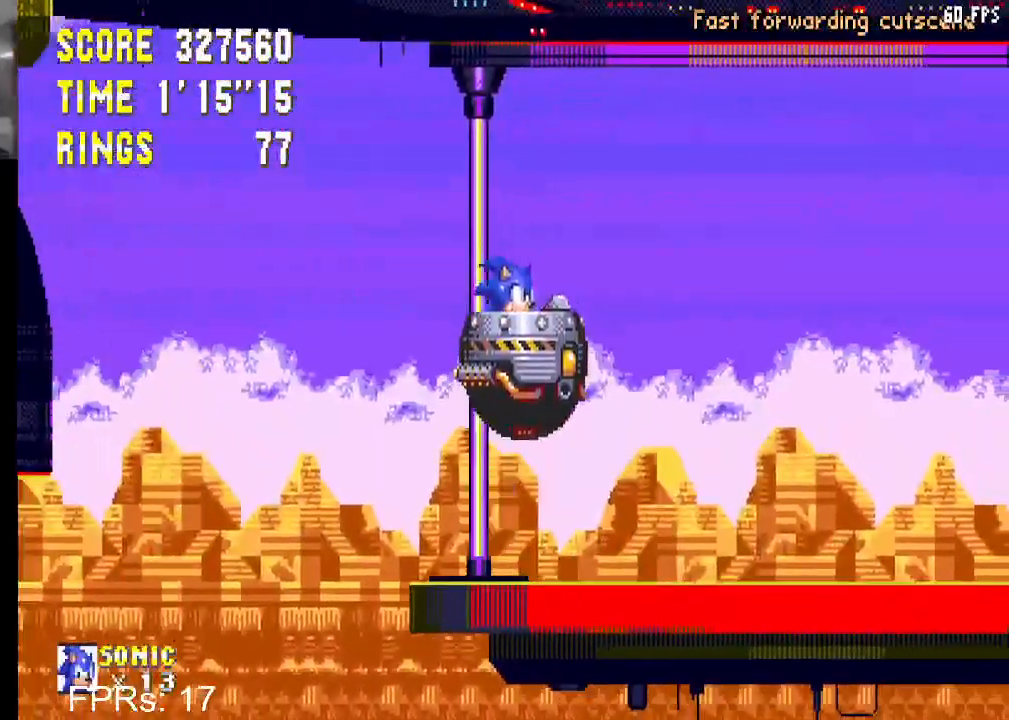
{"buttons": ["SQUARE"], "left_stick": "center", "right_stick": "center", "events": []}
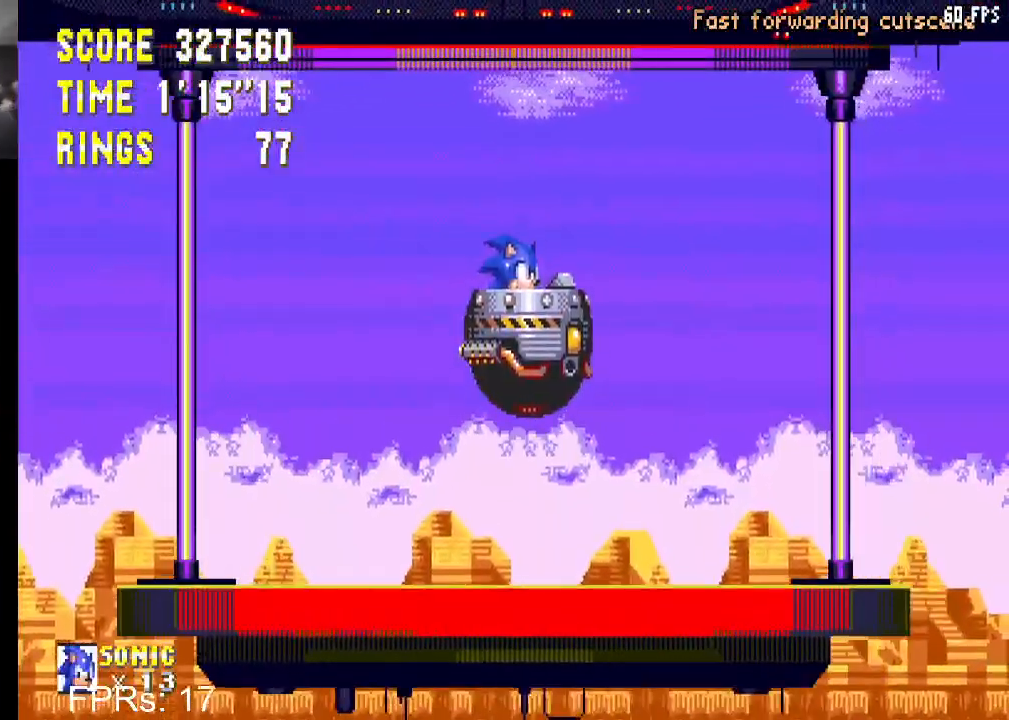
{"buttons": ["SQUARE"], "left_stick": "center", "right_stick": "center", "events": []}
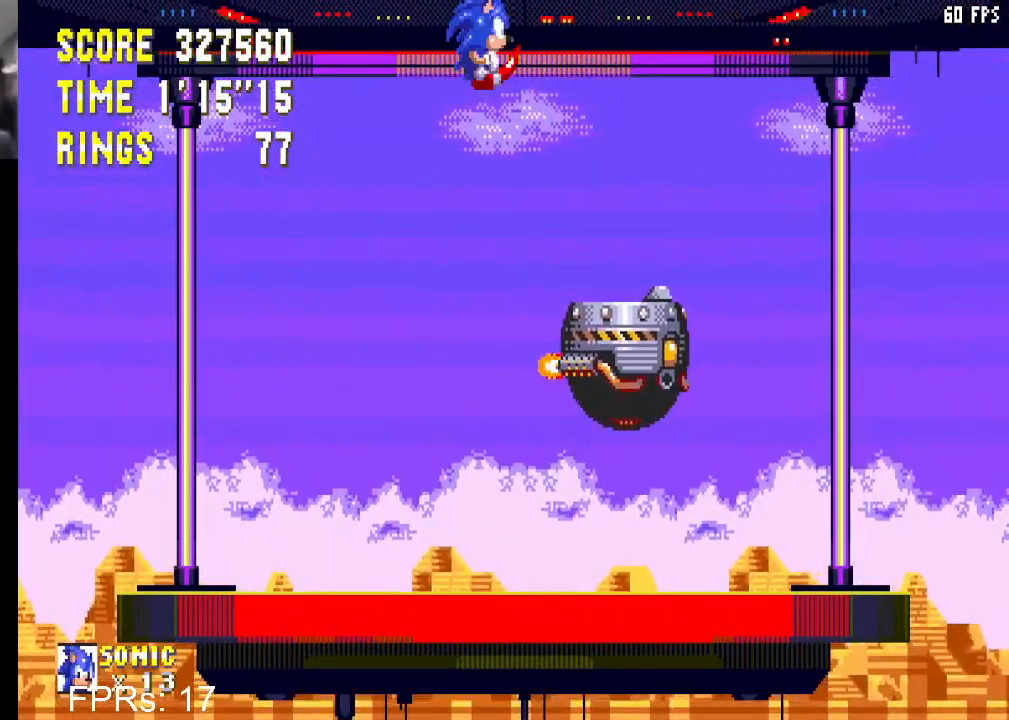
{"buttons": ["DPAD_RIGHT"], "left_stick": "center", "right_stick": "center", "events": [[17, "SQUARE", "up"], [483, "DPAD_RIGHT", "down"]]}
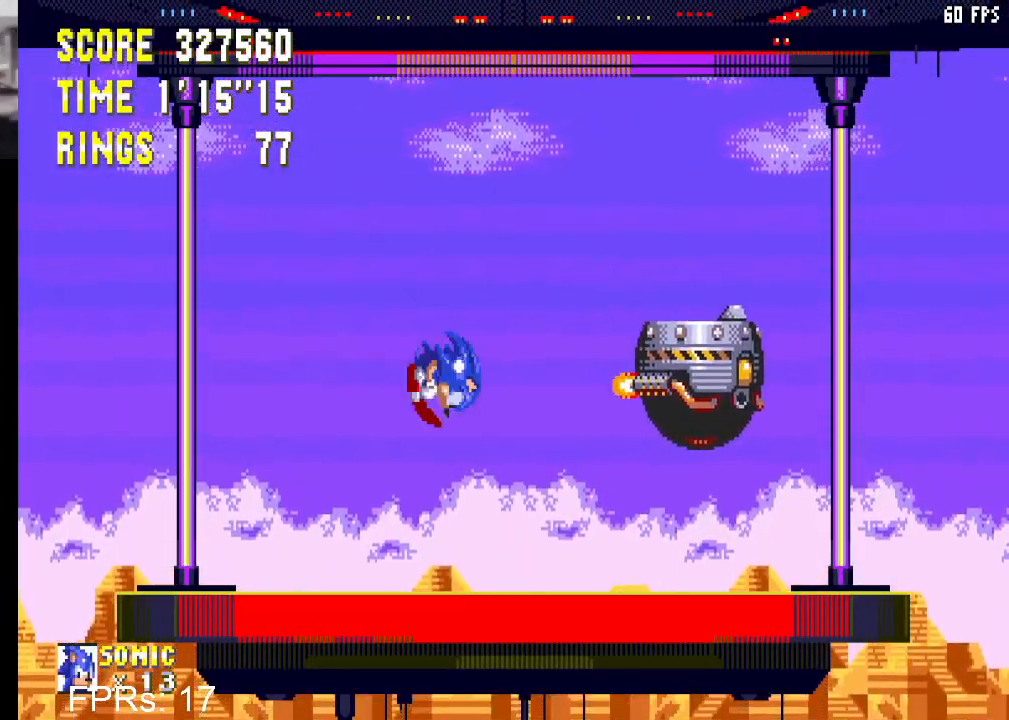
{"buttons": ["DPAD_RIGHT"], "left_stick": "center", "right_stick": "center", "events": []}
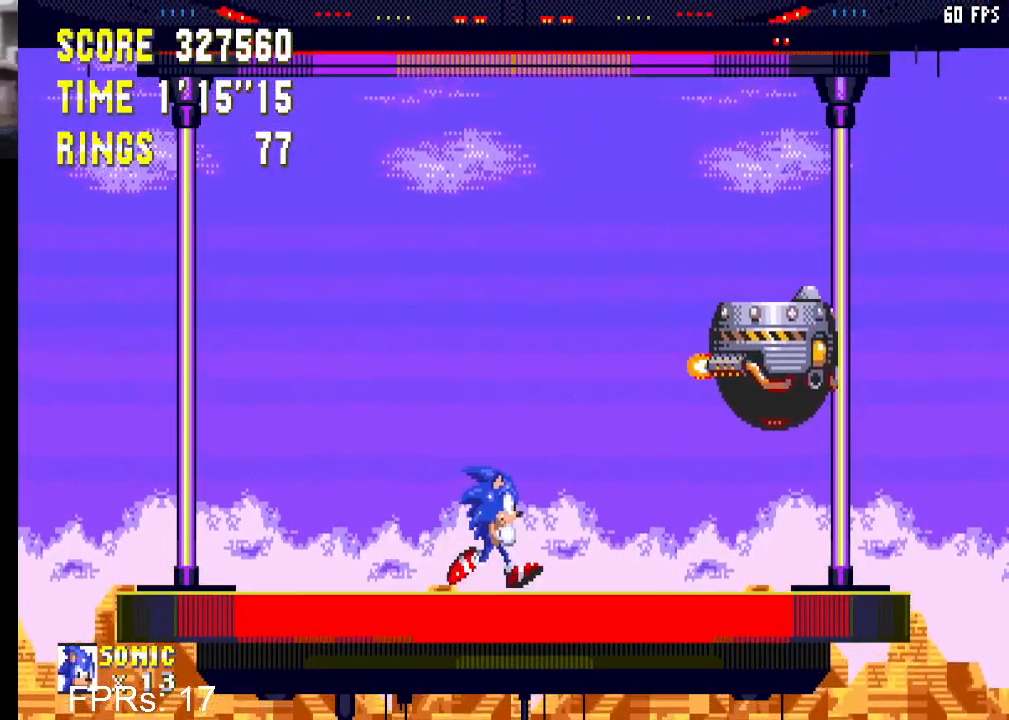
{"buttons": ["DPAD_LEFT"], "left_stick": "center", "right_stick": "center", "events": [[233, "DPAD_RIGHT", "up"], [417, "DPAD_LEFT", "down"]]}
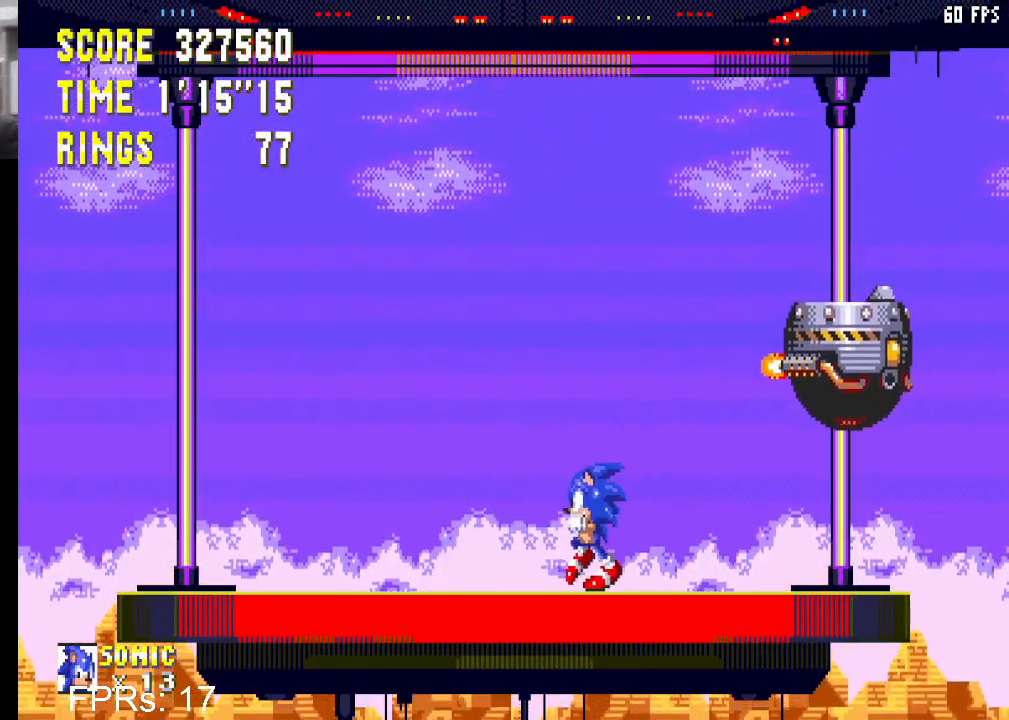
{"buttons": [], "left_stick": "center", "right_stick": "center", "events": [[100, "DPAD_LEFT", "up"]]}
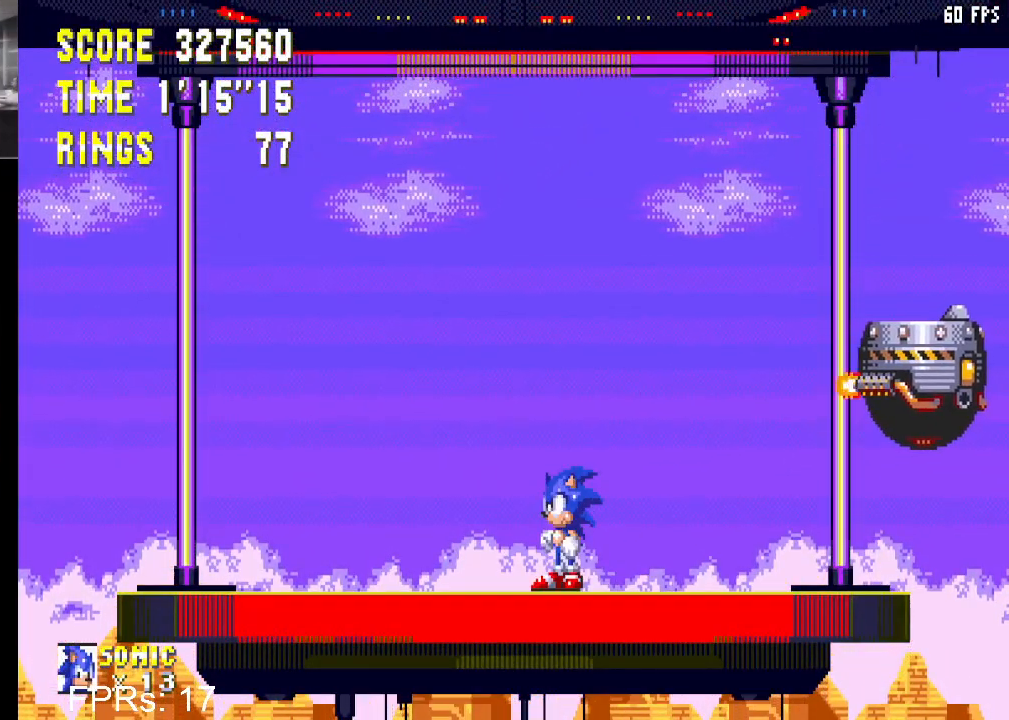
{"buttons": [], "left_stick": "center", "right_stick": "center", "events": [[200, "DPAD_RIGHT", "down"], [267, "DPAD_RIGHT", "up"]]}
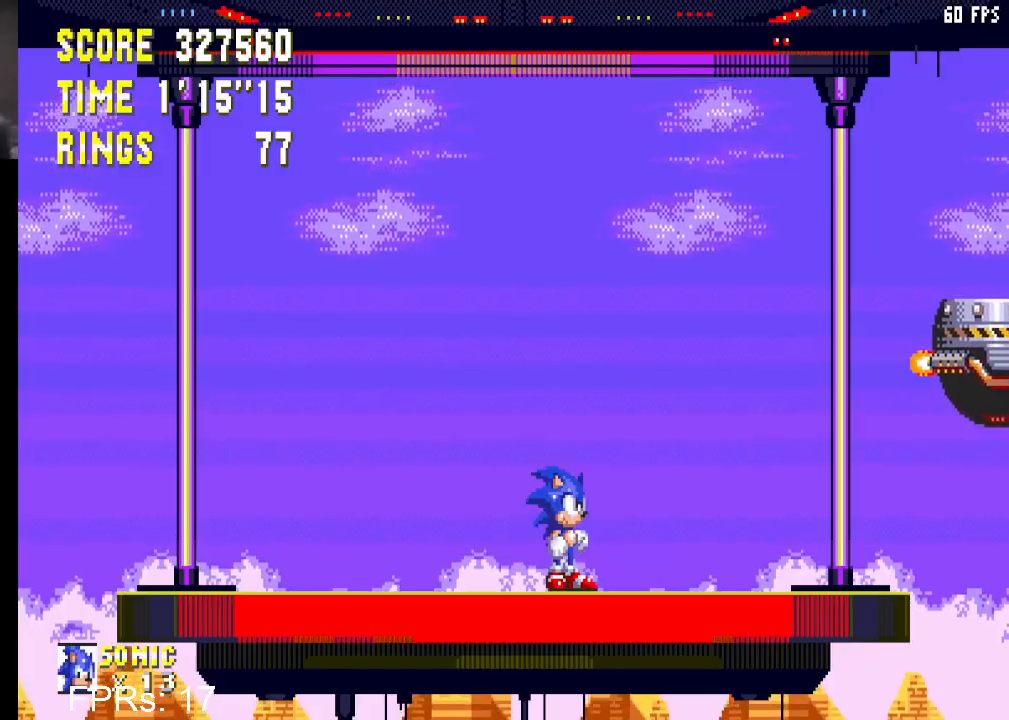
{"buttons": [], "left_stick": "center", "right_stick": "center", "events": []}
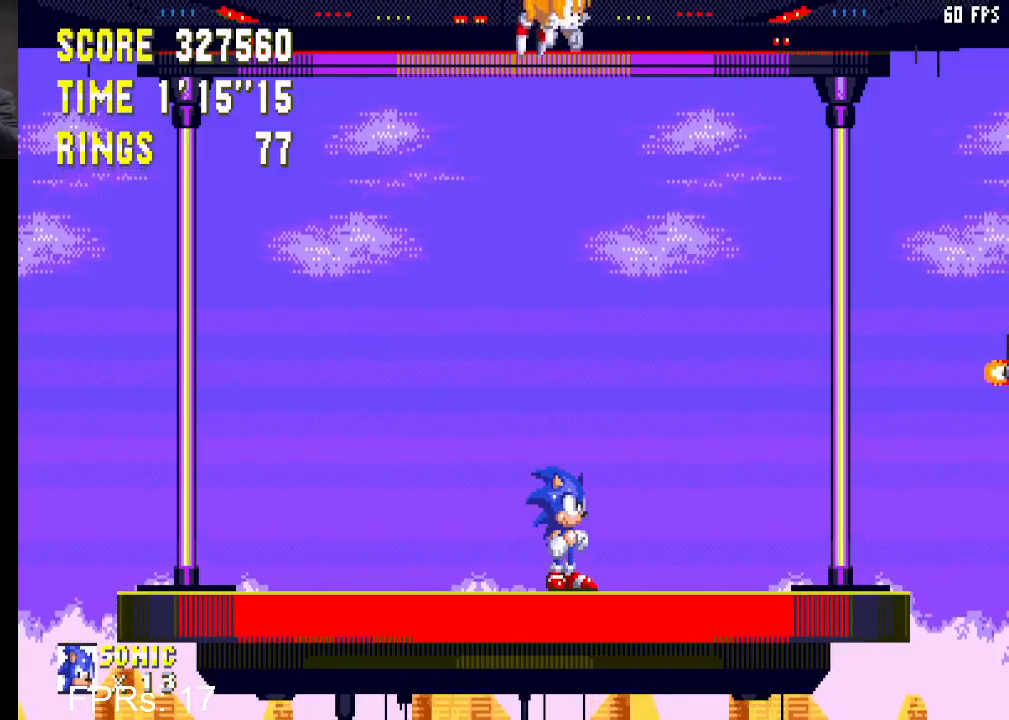
{"buttons": [], "left_stick": "center", "right_stick": "center", "events": []}
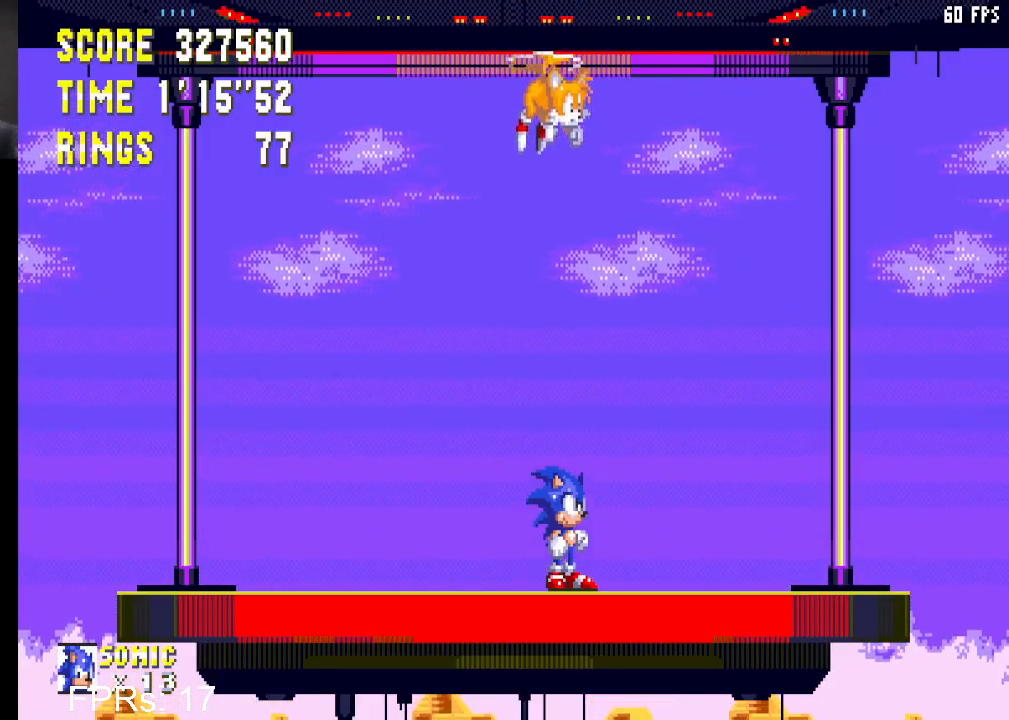
{"buttons": [], "left_stick": "center", "right_stick": "center", "events": [[250, "CROSS", "down"], [417, "CROSS", "up"]]}